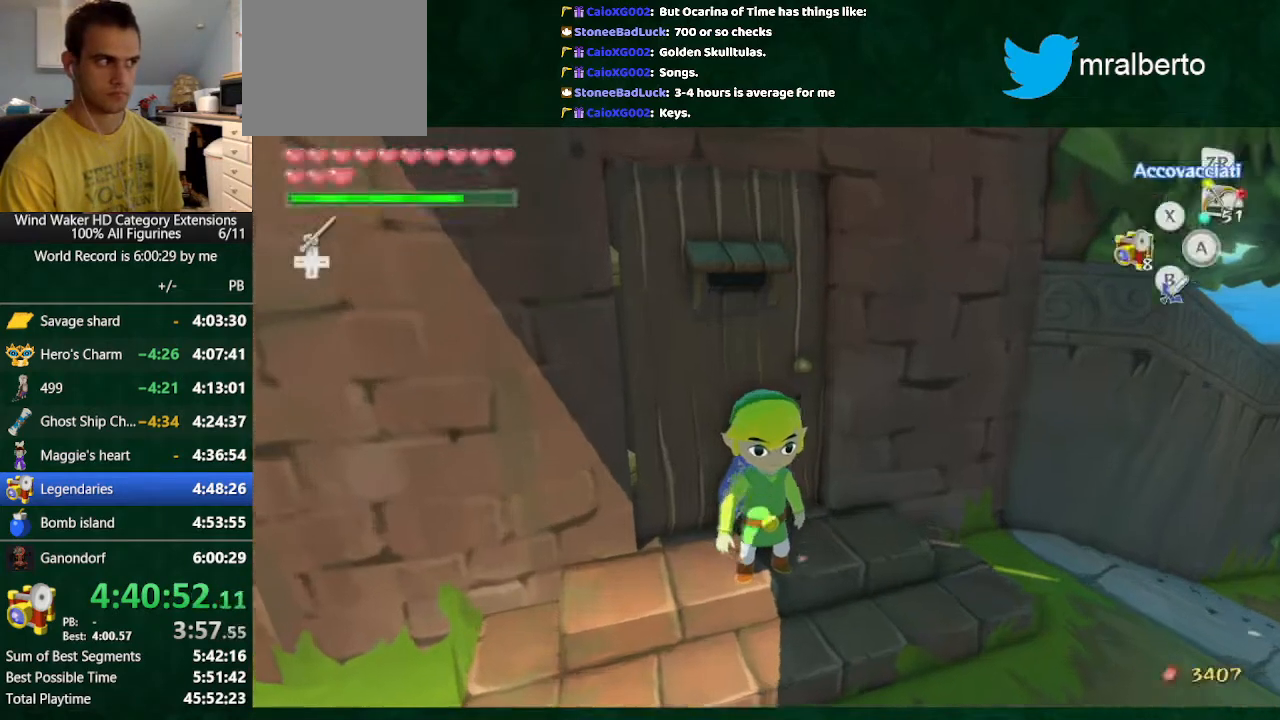
Gameplay with a controller (Nintendo layout); each line is a JSON object with the inputs held at the frame after it. "events" lists button and stick changes between this image and that frame as [ms after this image, input, new state], when the widget could be followed in between. Not read: L3 R3 TOUCHPAD.
{"buttons": [], "left_stick": "center", "right_stick": "right", "events": [[33, "right_stick", "right"]]}
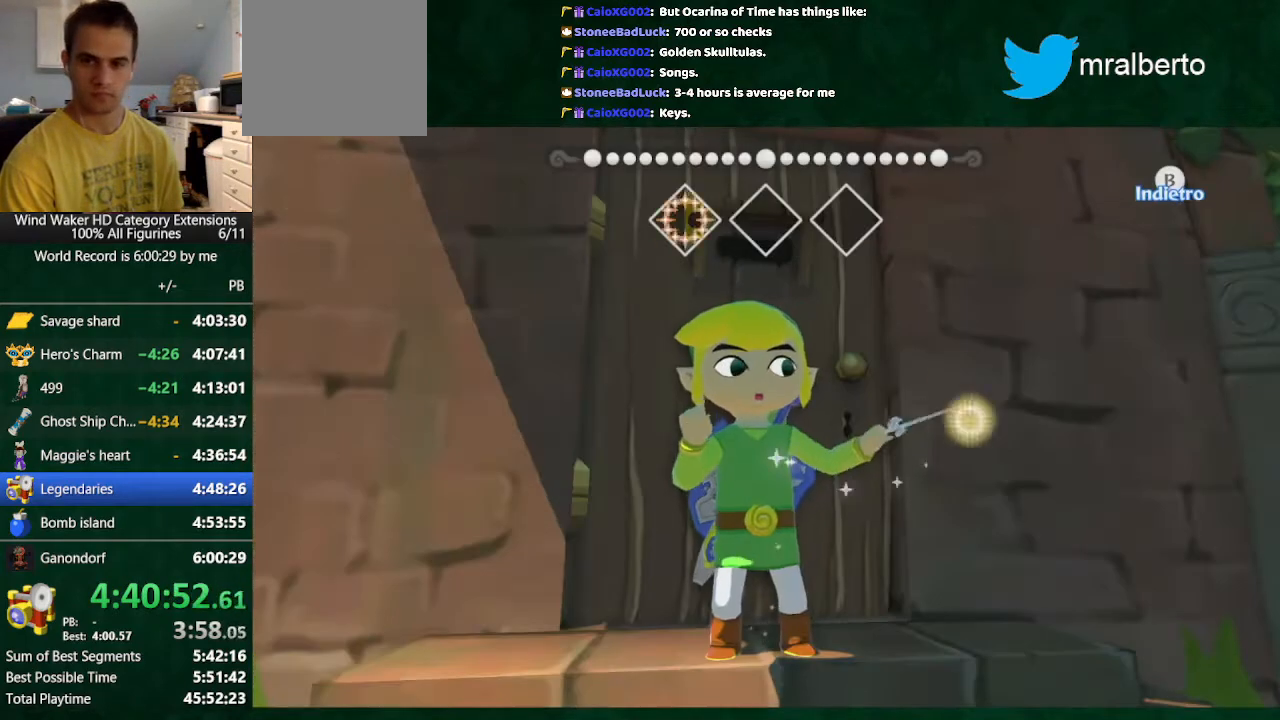
{"buttons": [], "left_stick": "center", "right_stick": "left", "events": [[67, "right_stick", "center"], [200, "right_stick", "left"]]}
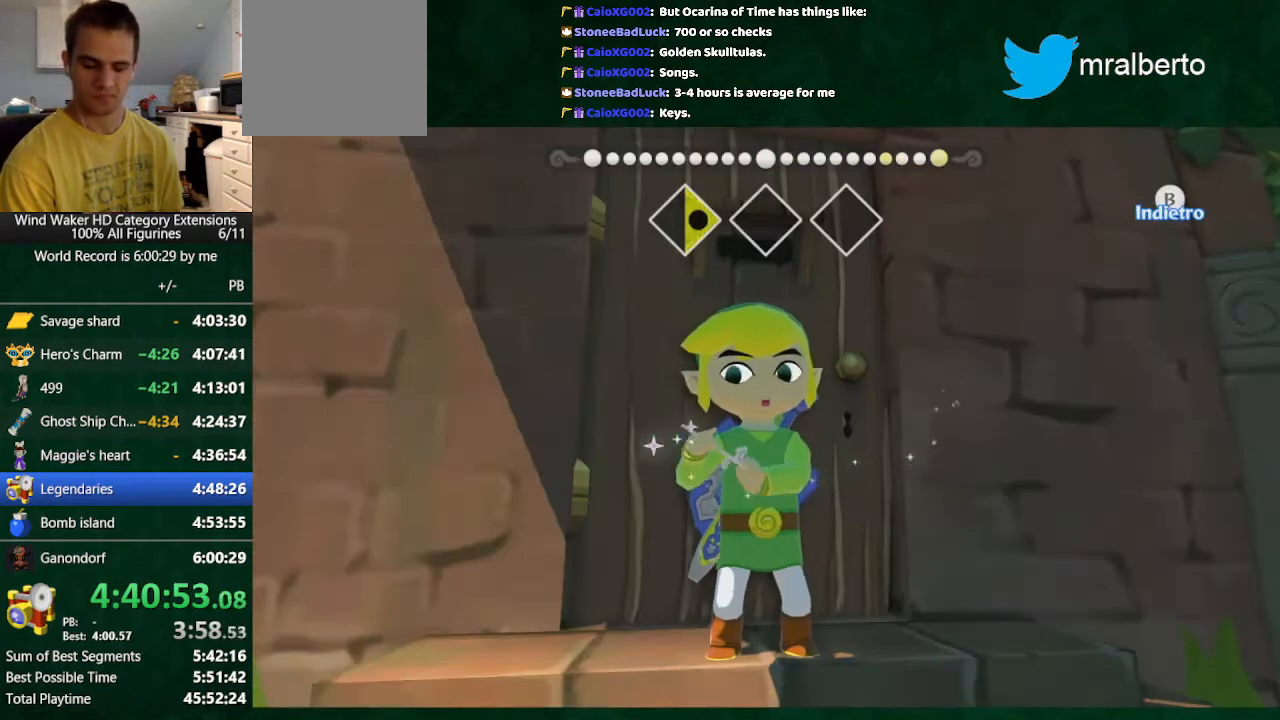
{"buttons": [], "left_stick": "center", "right_stick": "center", "events": [[500, "right_stick", "center"]]}
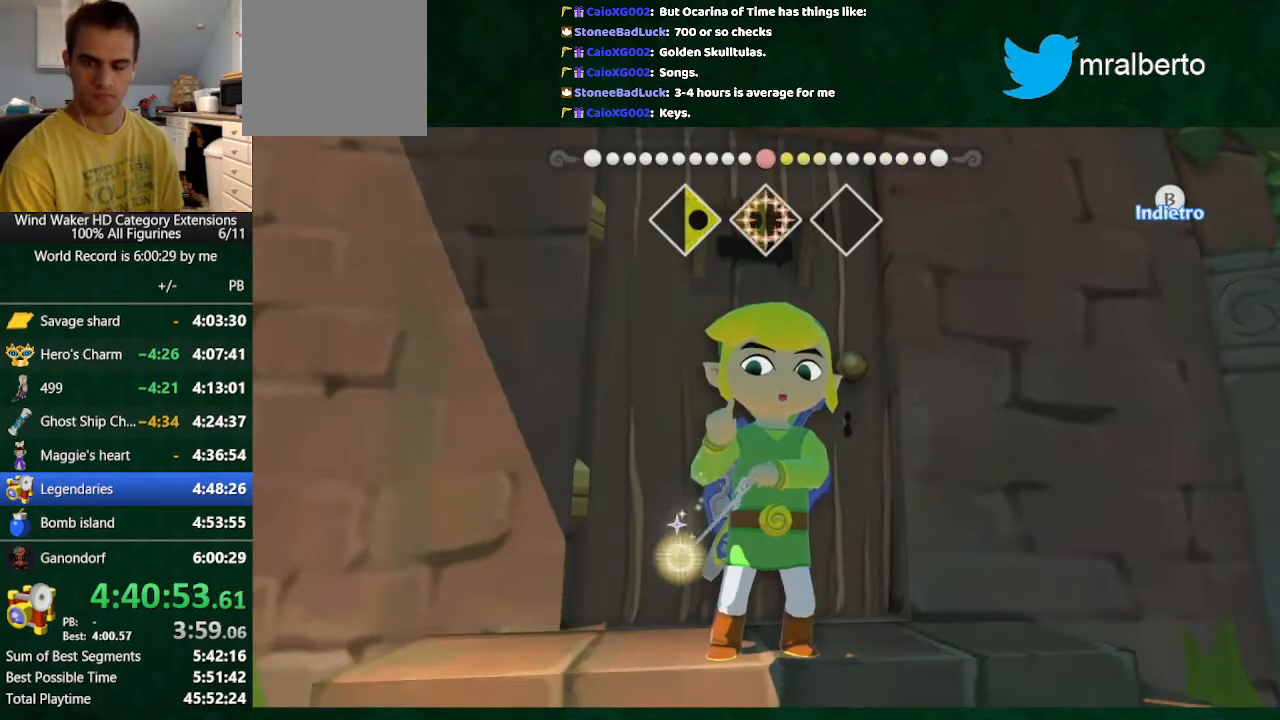
{"buttons": [], "left_stick": "center", "right_stick": "down", "events": [[167, "right_stick", "down"]]}
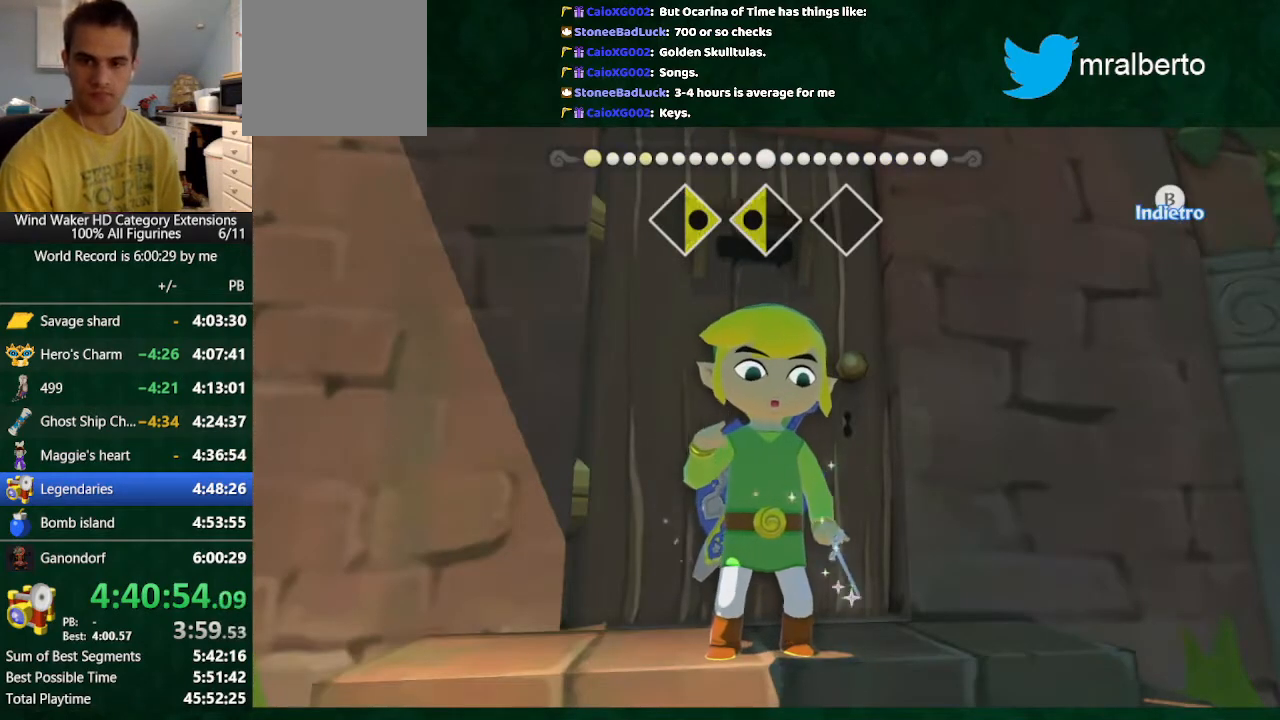
{"buttons": [], "left_stick": "center", "right_stick": "down", "events": []}
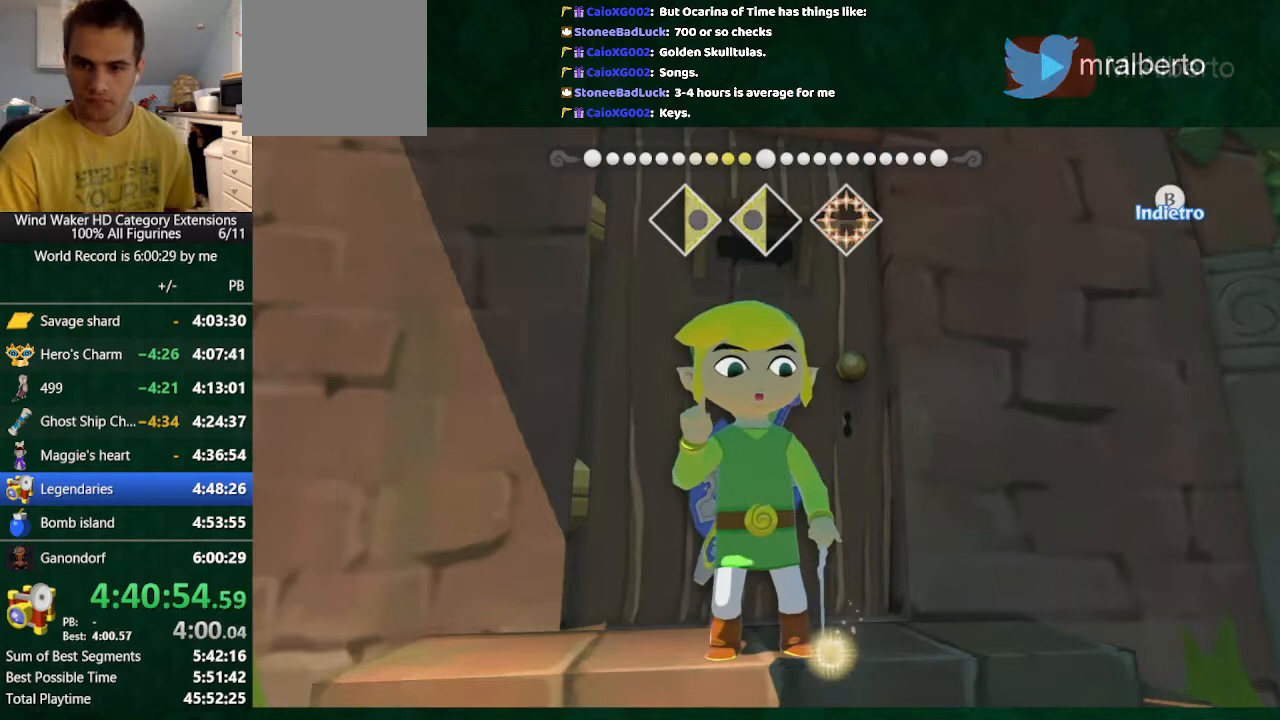
{"buttons": [], "left_stick": "center", "right_stick": "center", "events": [[33, "right_stick", "center"]]}